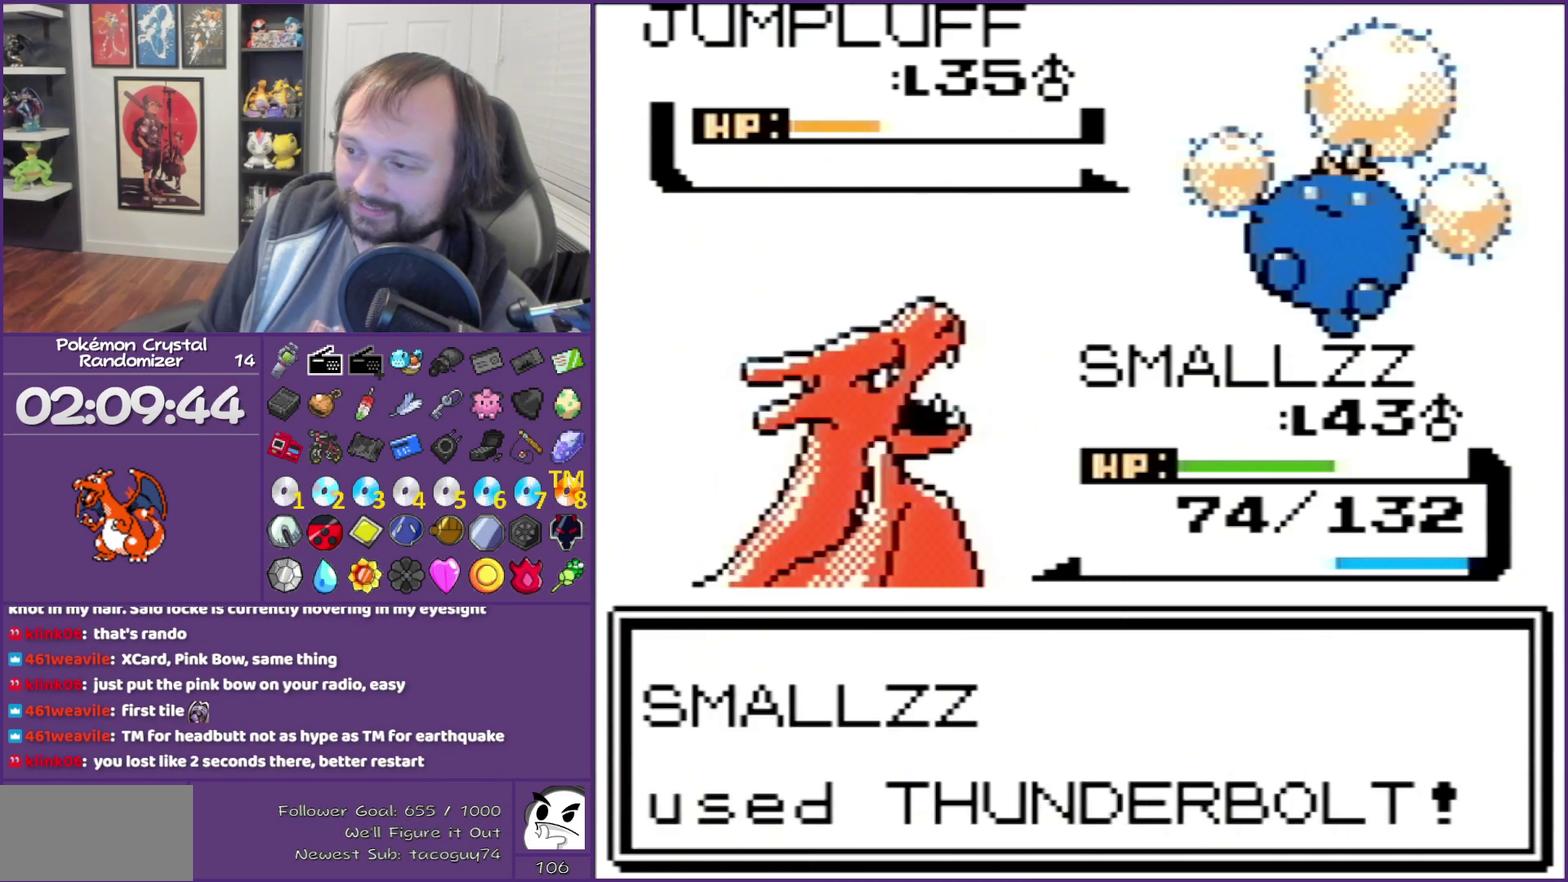
Gameplay with a controller (Nintendo layout); each line is a JSON object with the inputs held at the frame after it. "events" lists button and stick changes between this image and that frame as [ms after this image, input, new state], when the widget could be followed in between. Not read: L3 R3 left_stick right_stick.
{"buttons": ["B"], "events": [[33, "B", "down"]]}
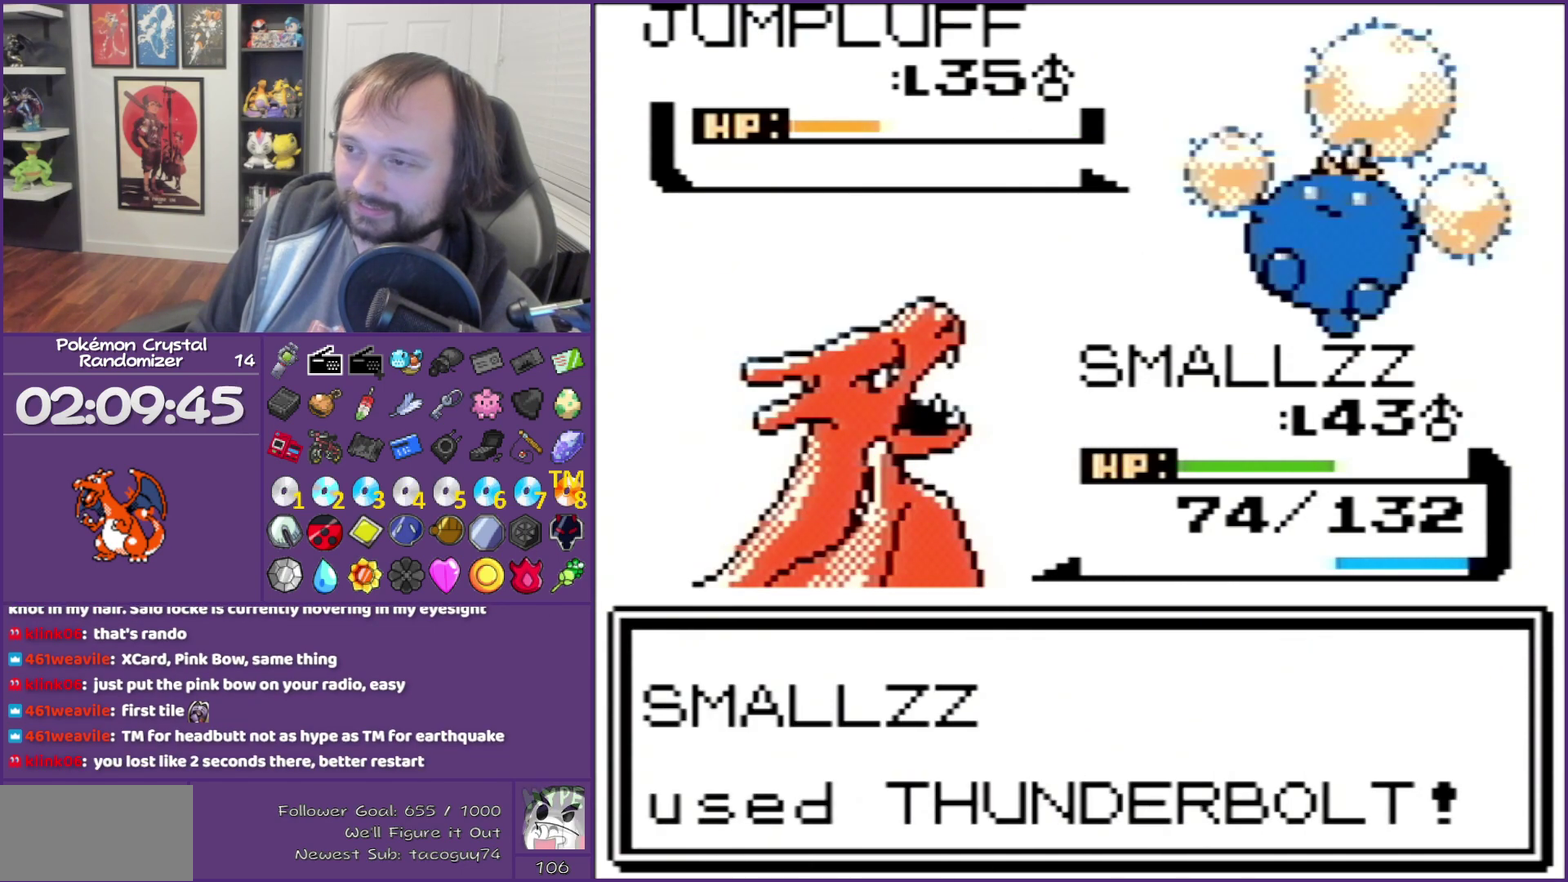
{"buttons": ["B"], "events": []}
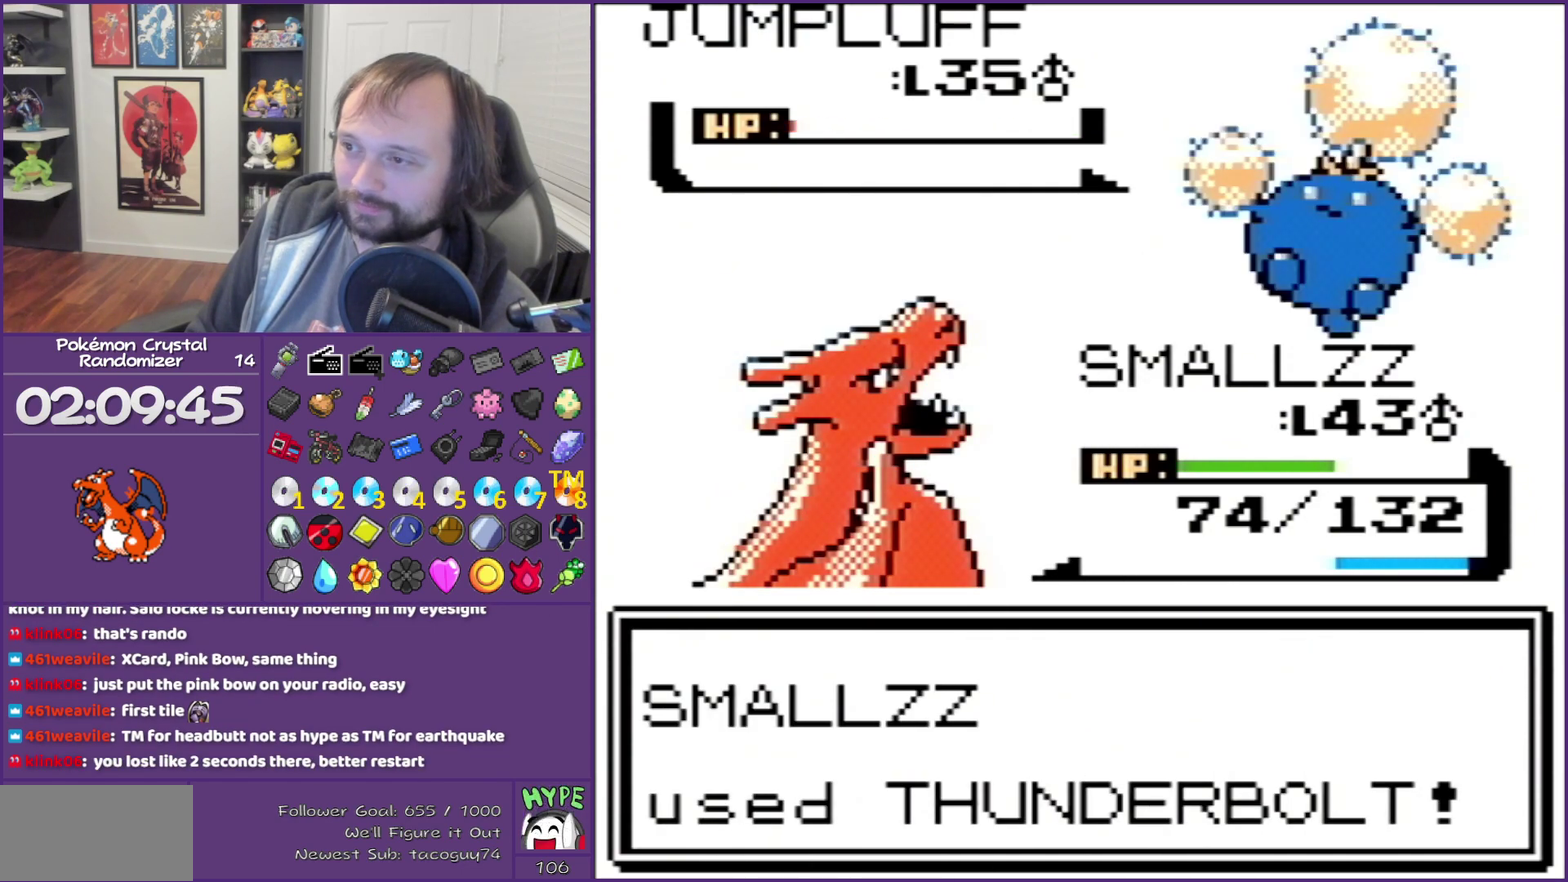
{"buttons": ["B"], "events": []}
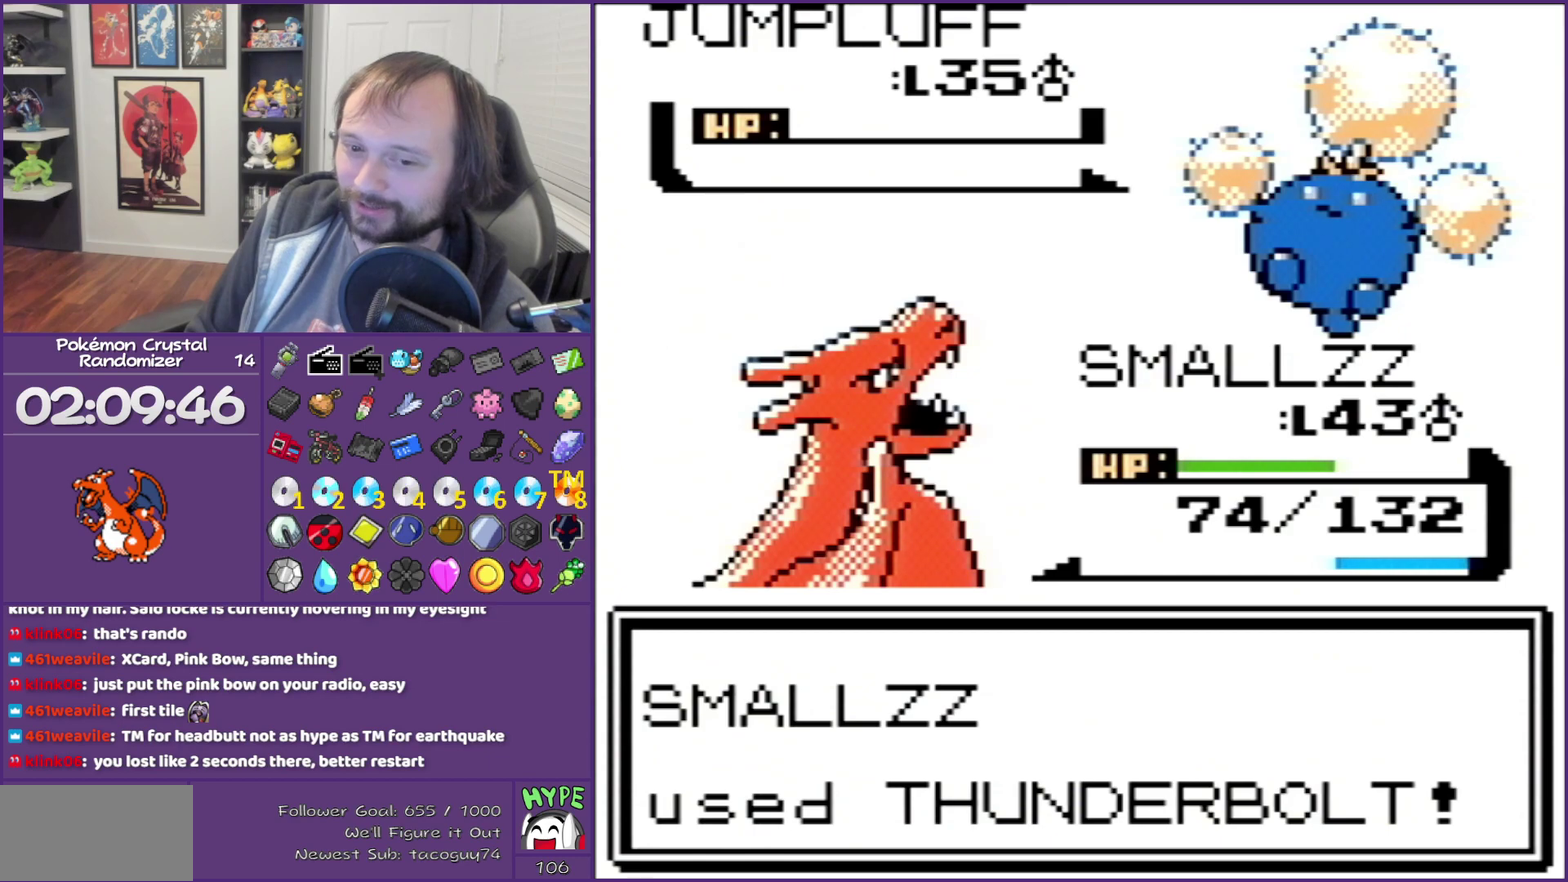
{"buttons": ["B"], "events": []}
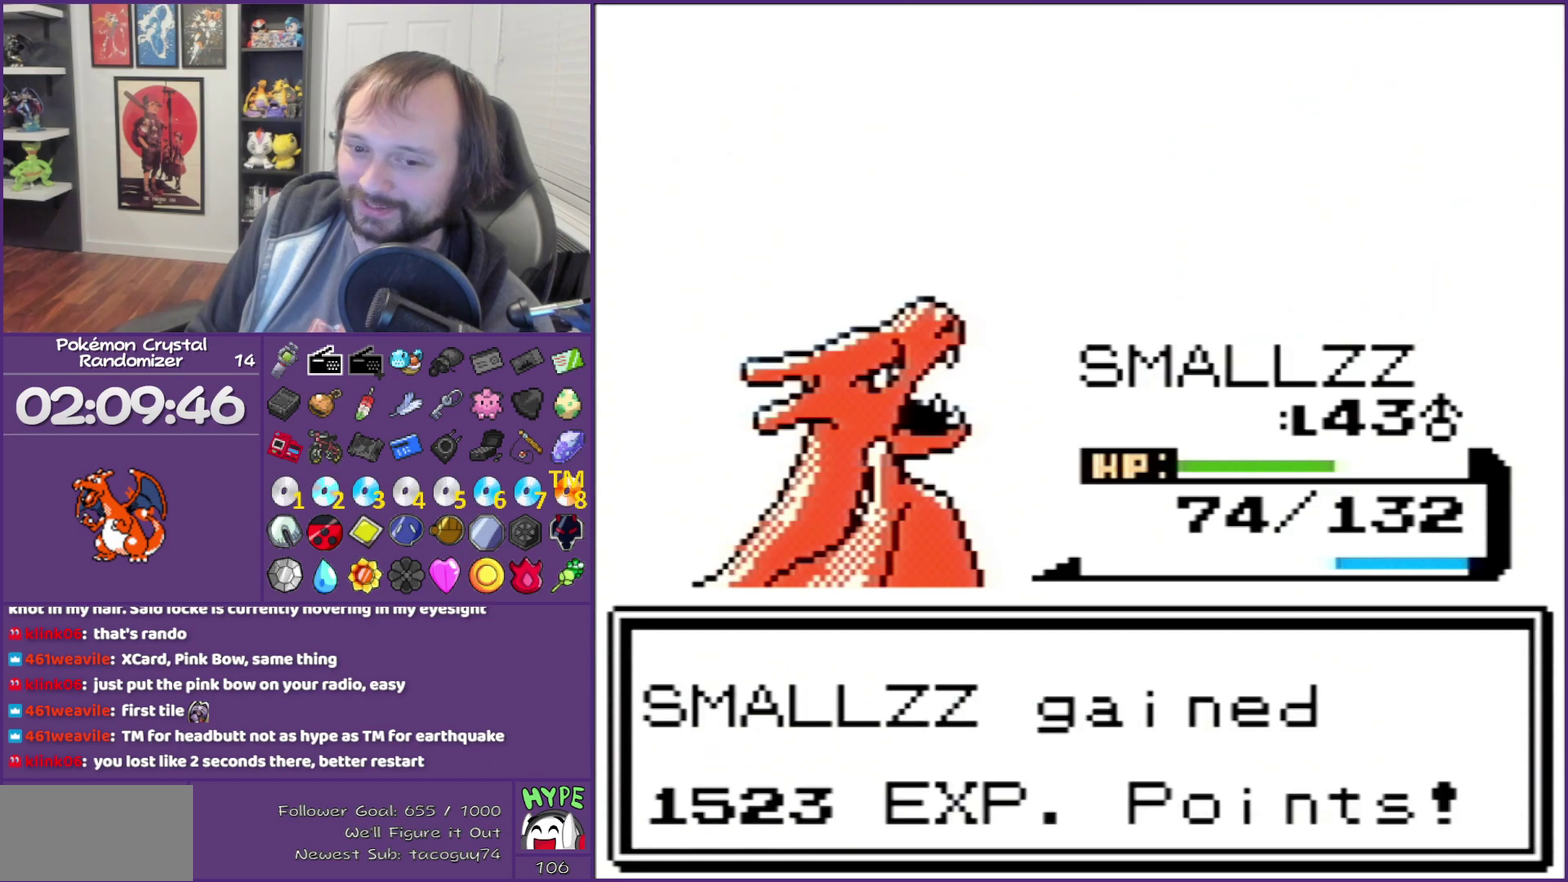
{"buttons": ["B"], "events": []}
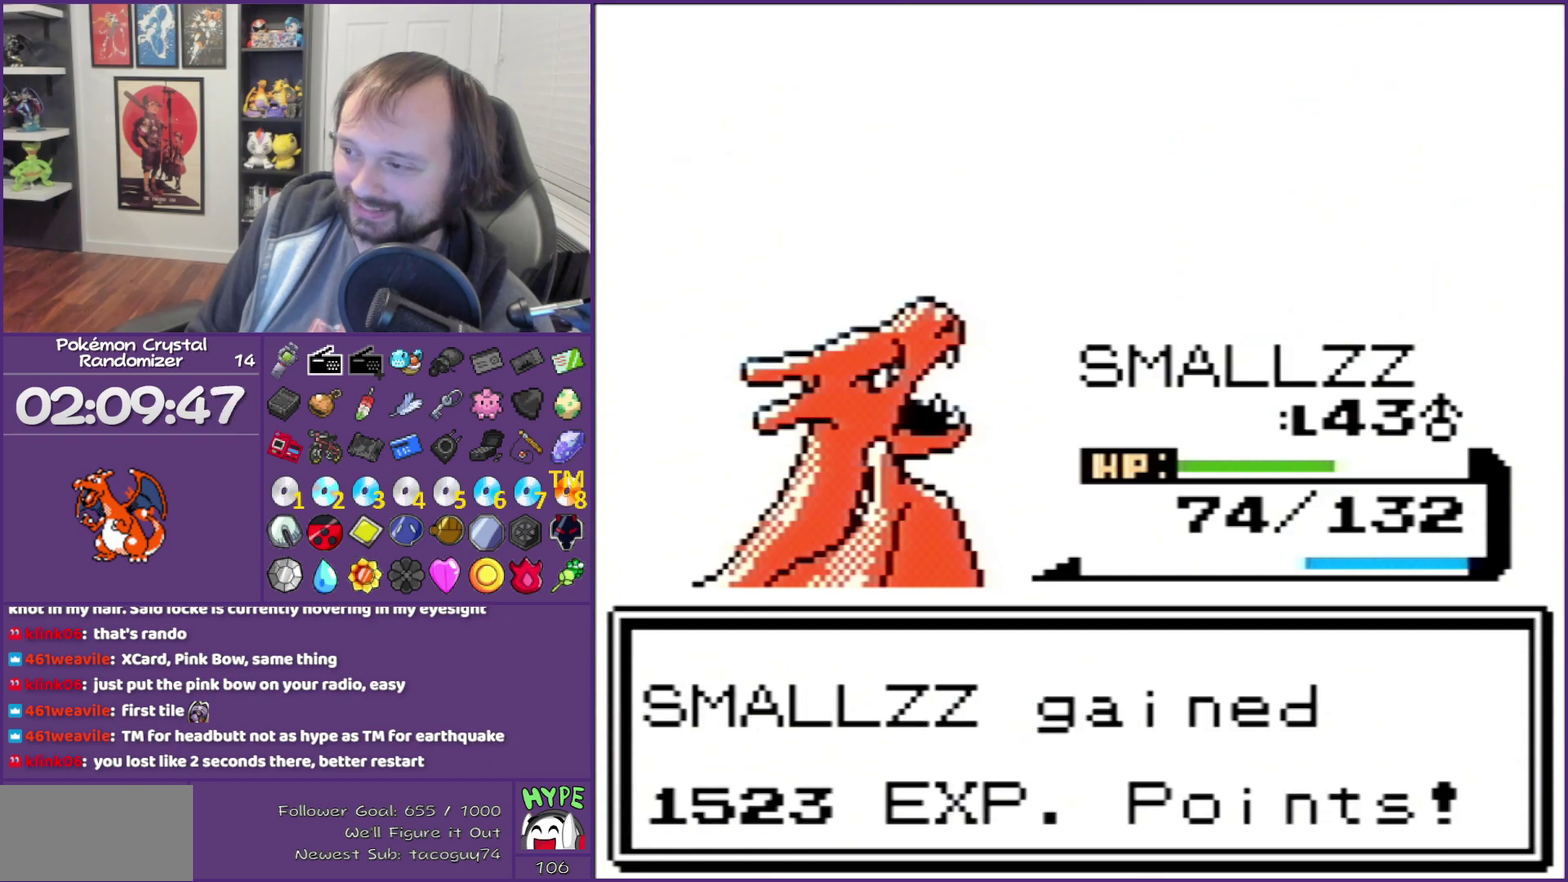
{"buttons": ["B"], "events": []}
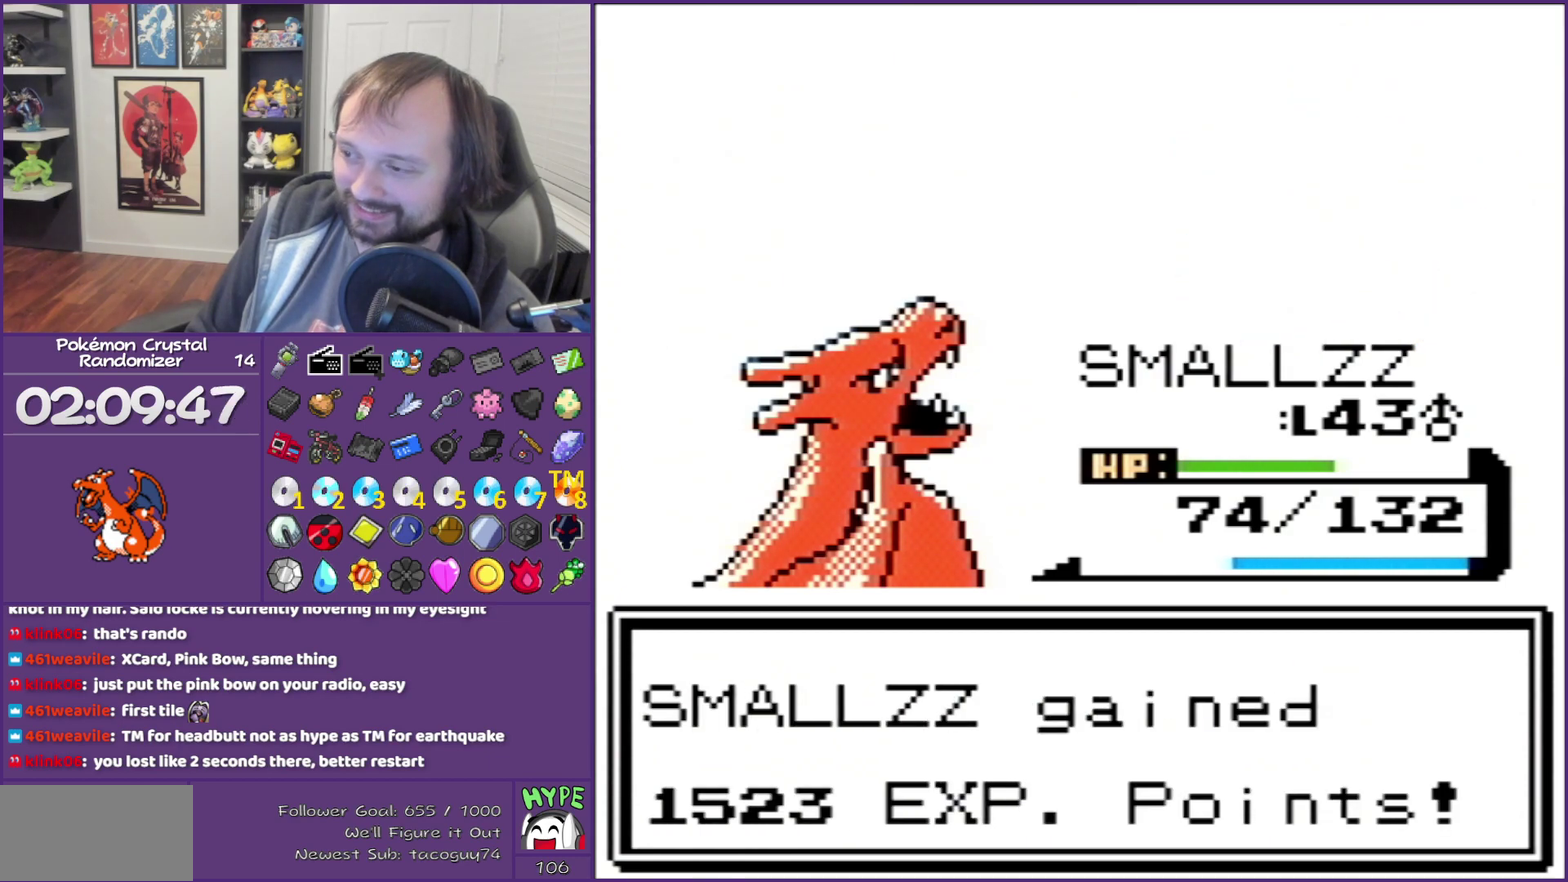
{"buttons": ["B"], "events": []}
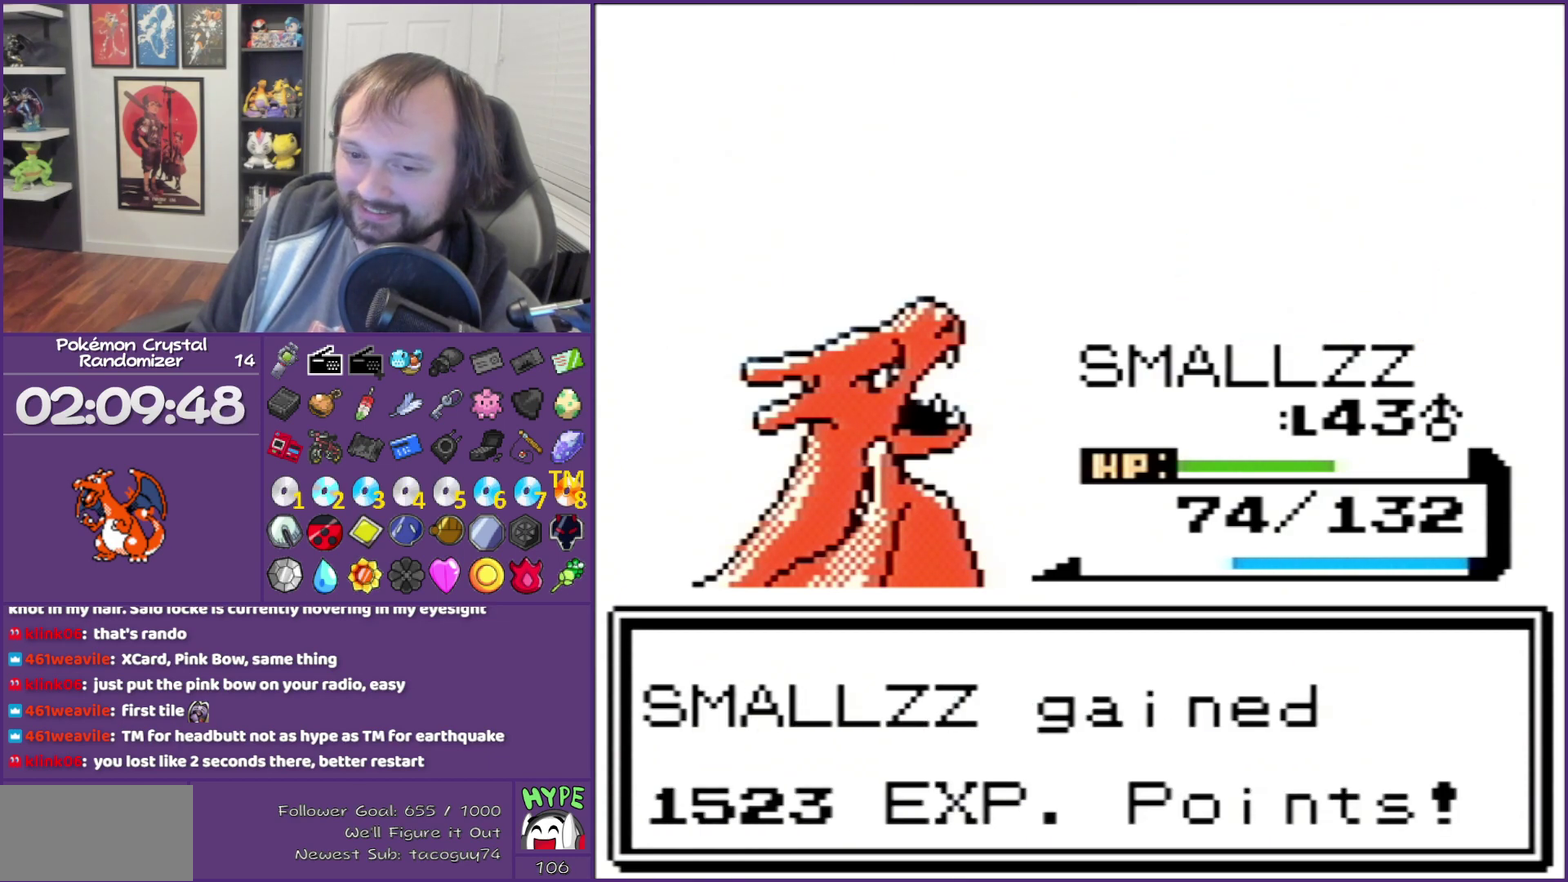
{"buttons": ["B", "DPAD_LEFT"], "events": [[283, "DPAD_LEFT", "down"]]}
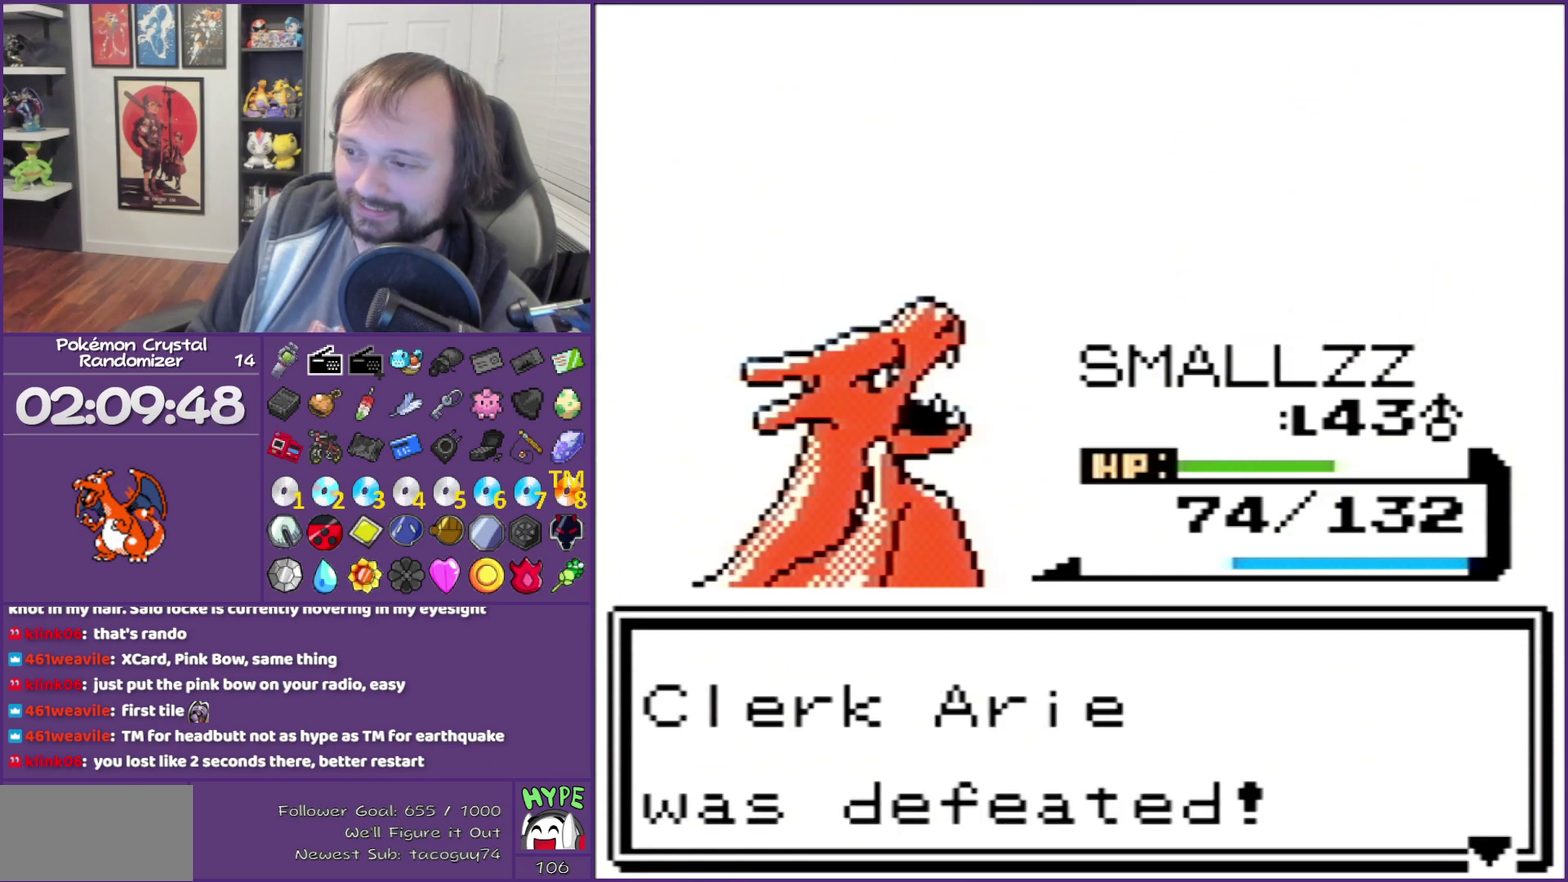
{"buttons": ["B", "DPAD_LEFT"], "events": []}
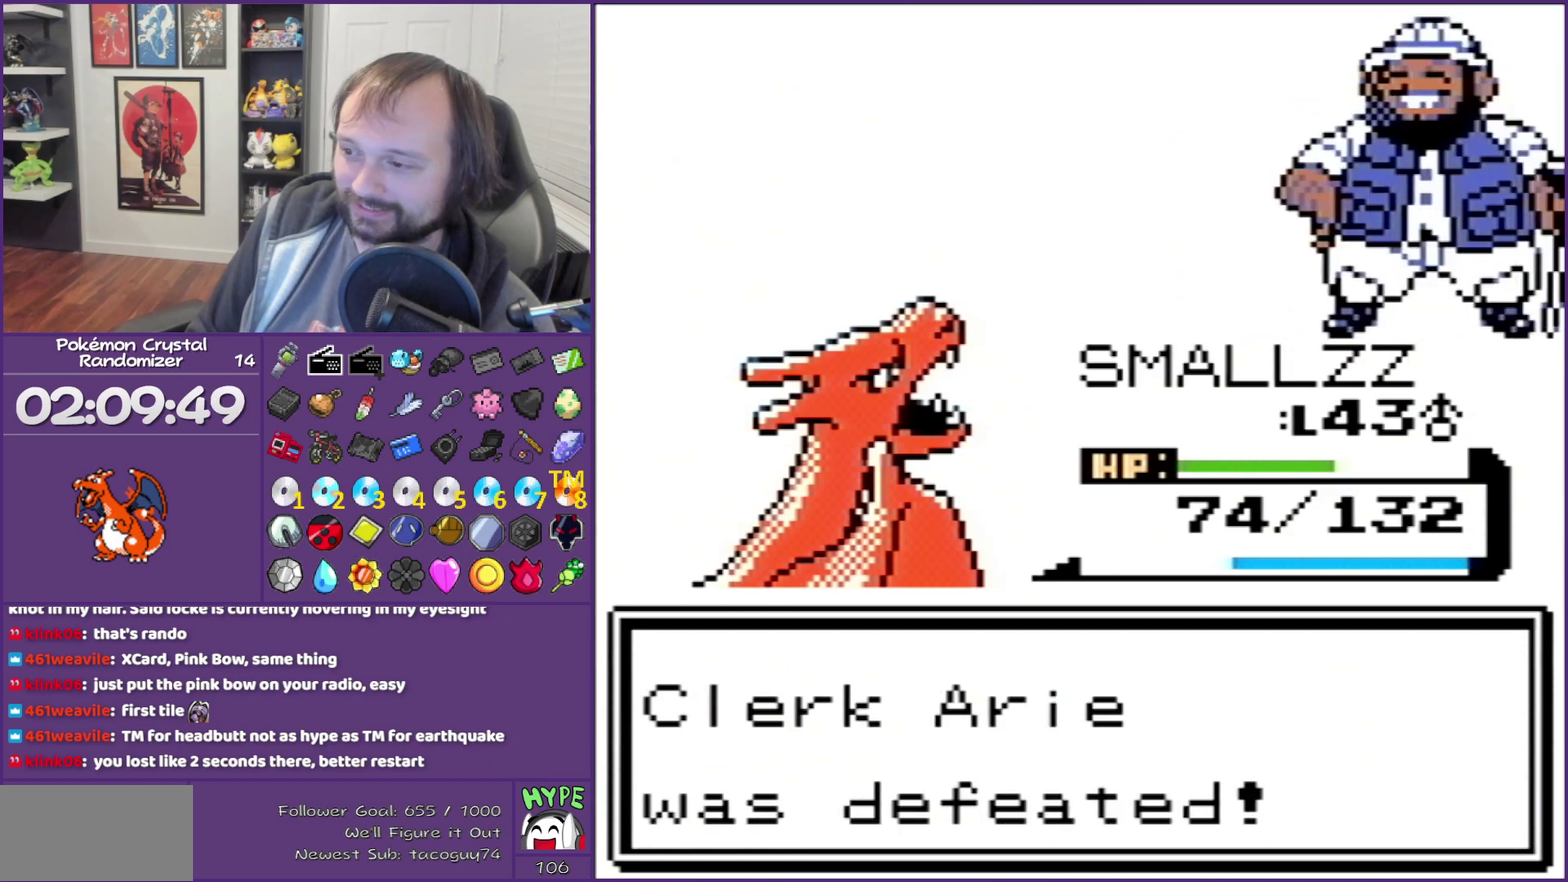
{"buttons": ["B", "DPAD_LEFT"], "events": []}
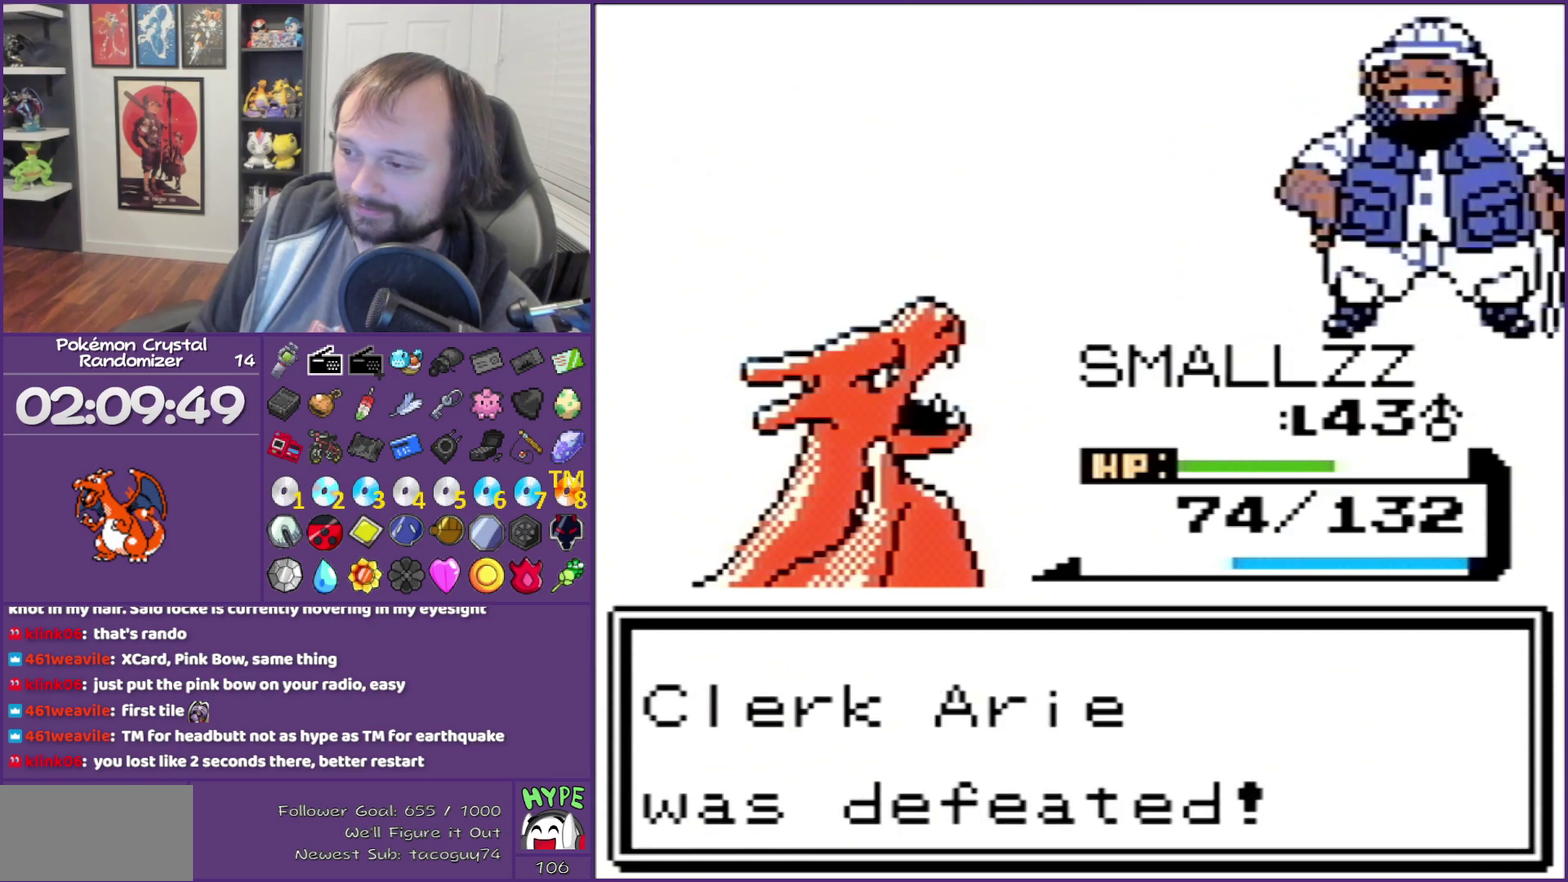
{"buttons": ["B", "DPAD_LEFT"], "events": []}
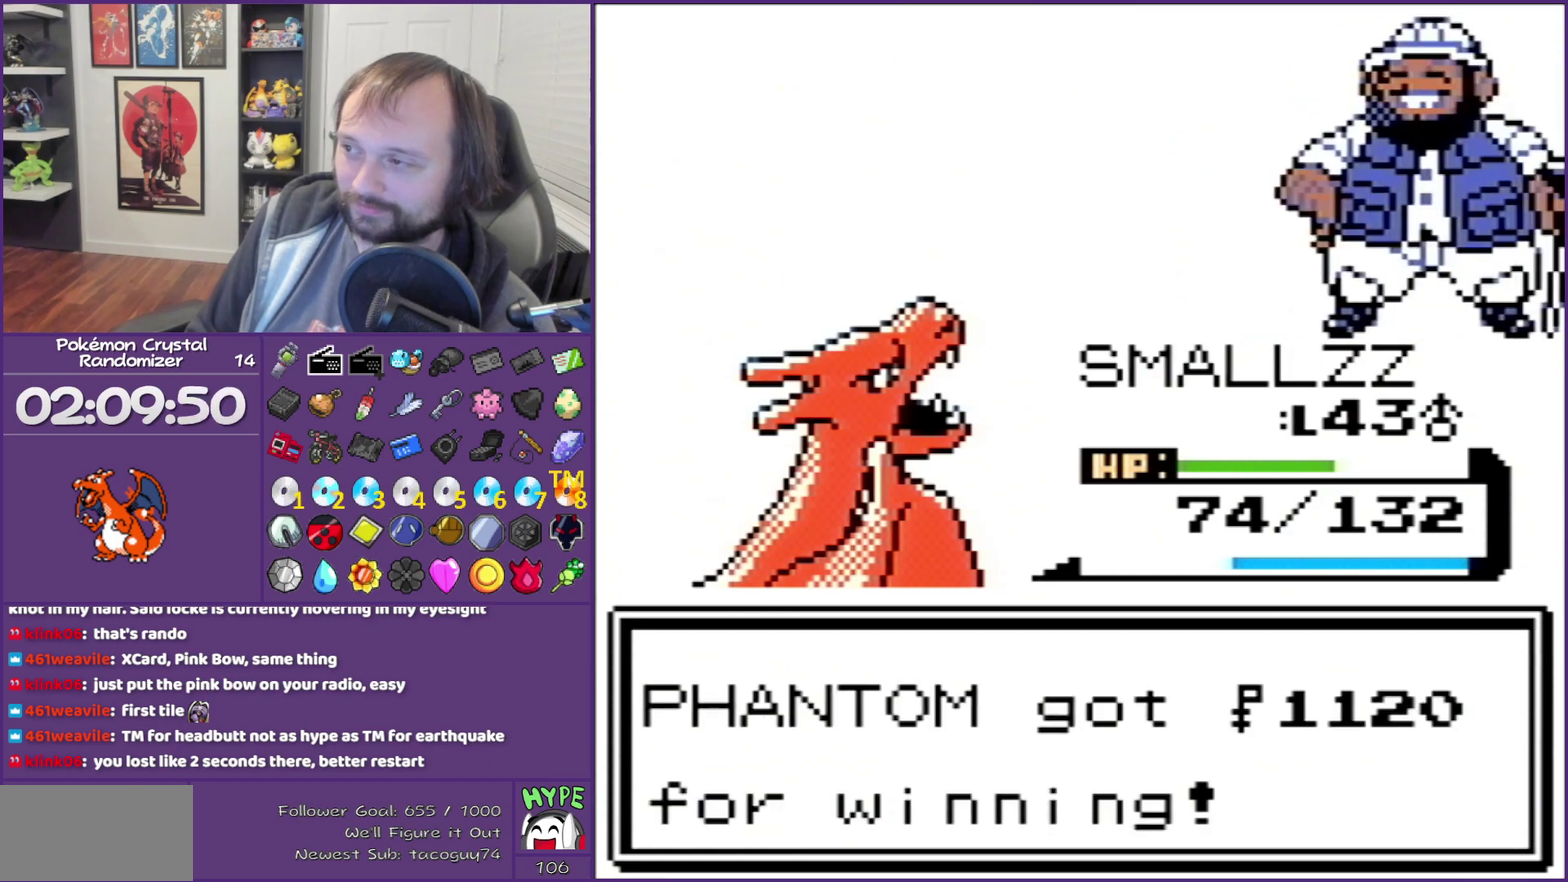
{"buttons": ["DPAD_LEFT"], "events": [[417, "B", "up"]]}
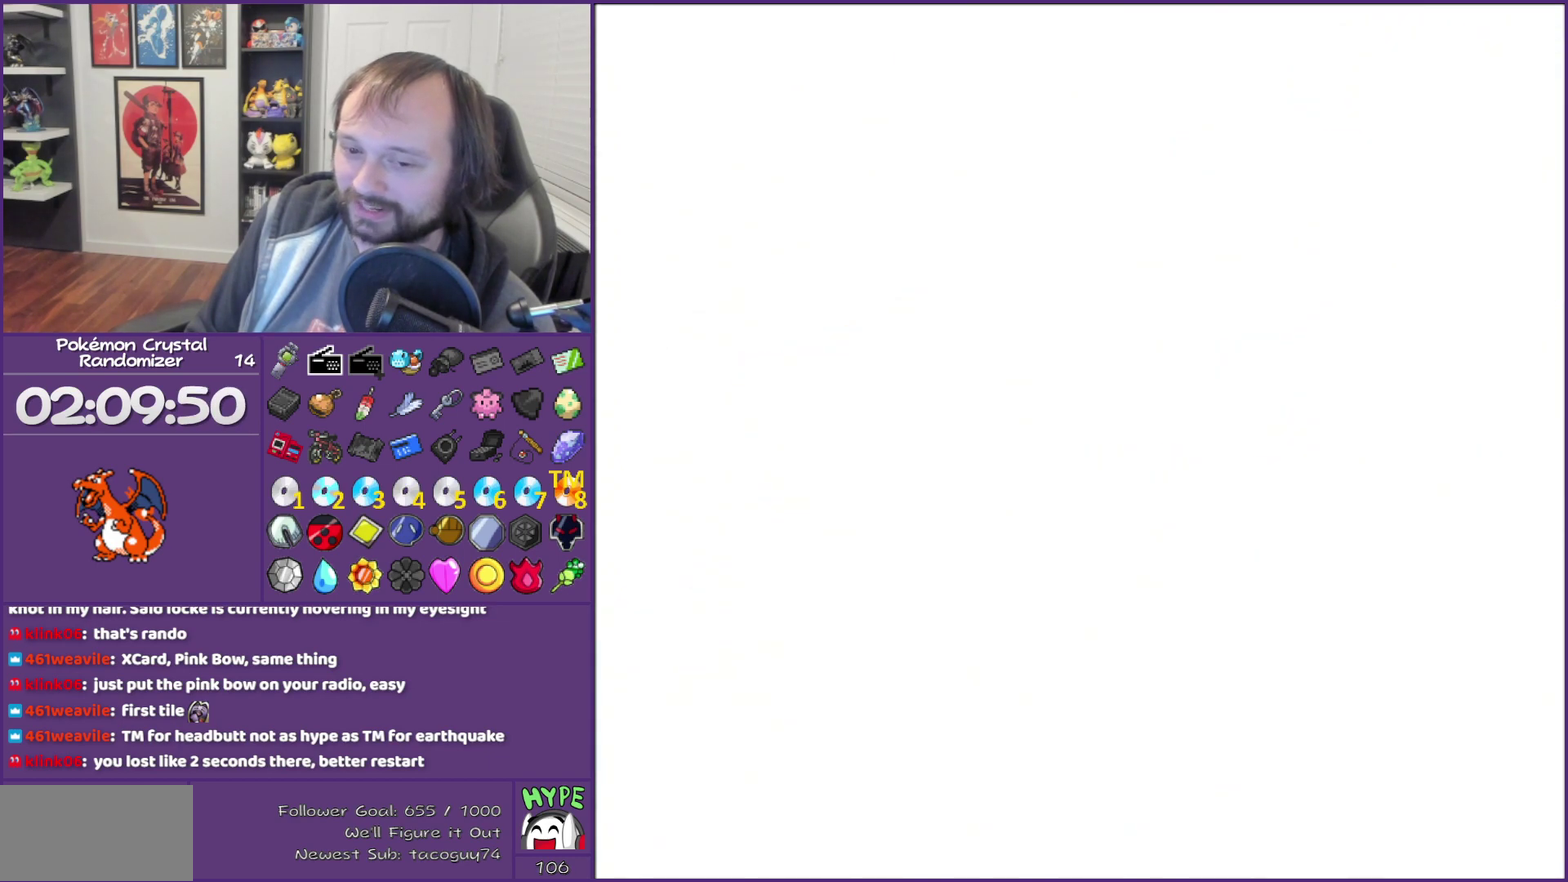
{"buttons": ["DPAD_LEFT"], "events": []}
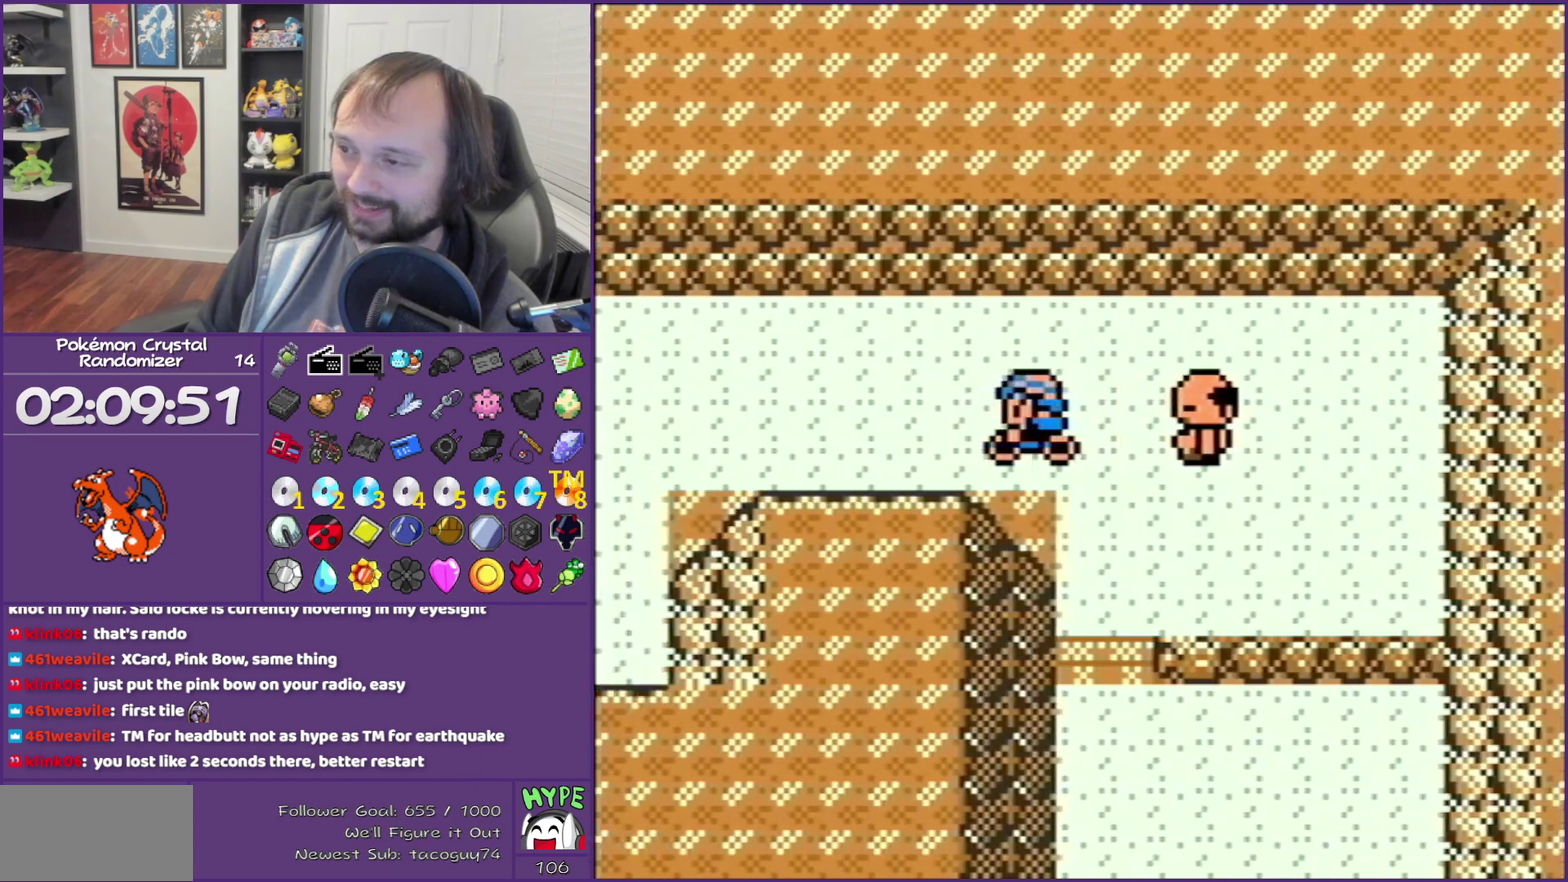
{"buttons": ["DPAD_LEFT"], "events": []}
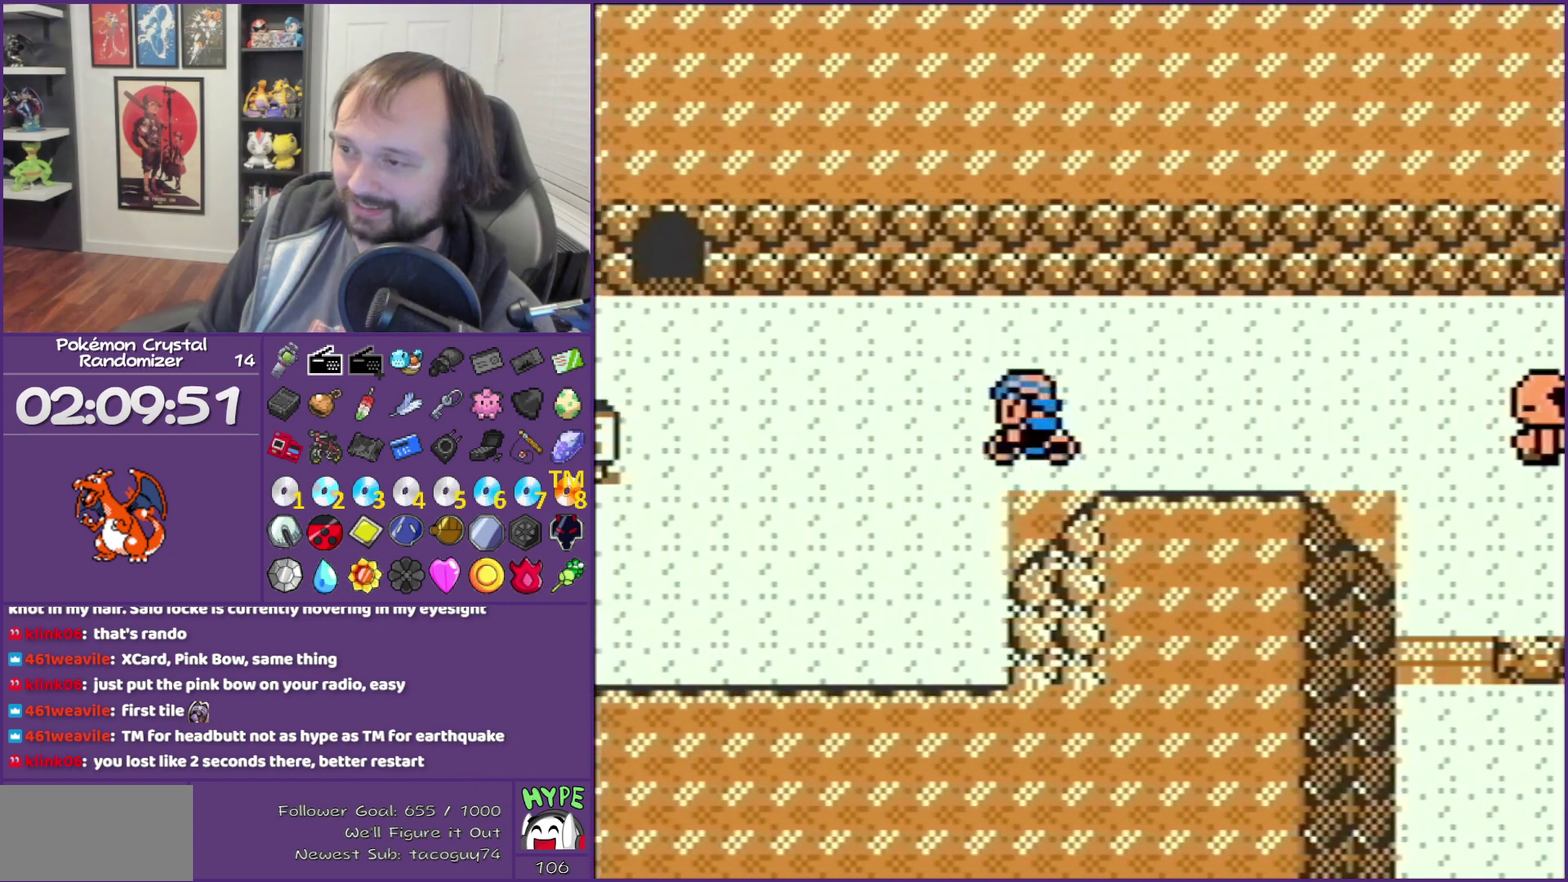
{"buttons": ["DPAD_LEFT"], "events": []}
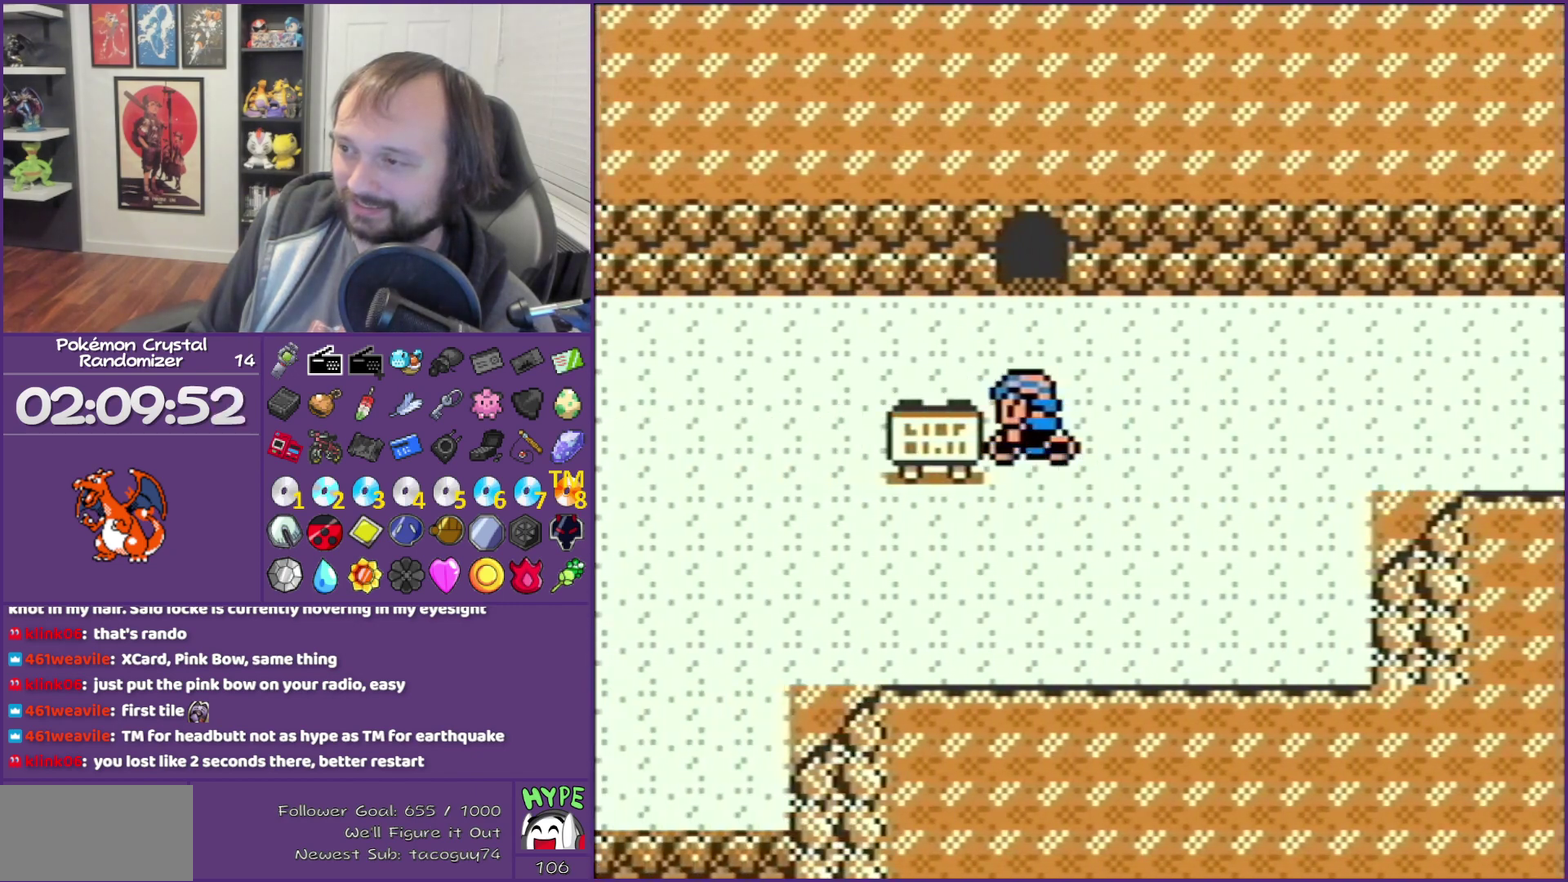
{"buttons": [], "events": [[50, "DPAD_LEFT", "up"], [50, "DPAD_UP", "down"], [283, "DPAD_UP", "up"], [283, "START", "down"], [483, "START", "up"]]}
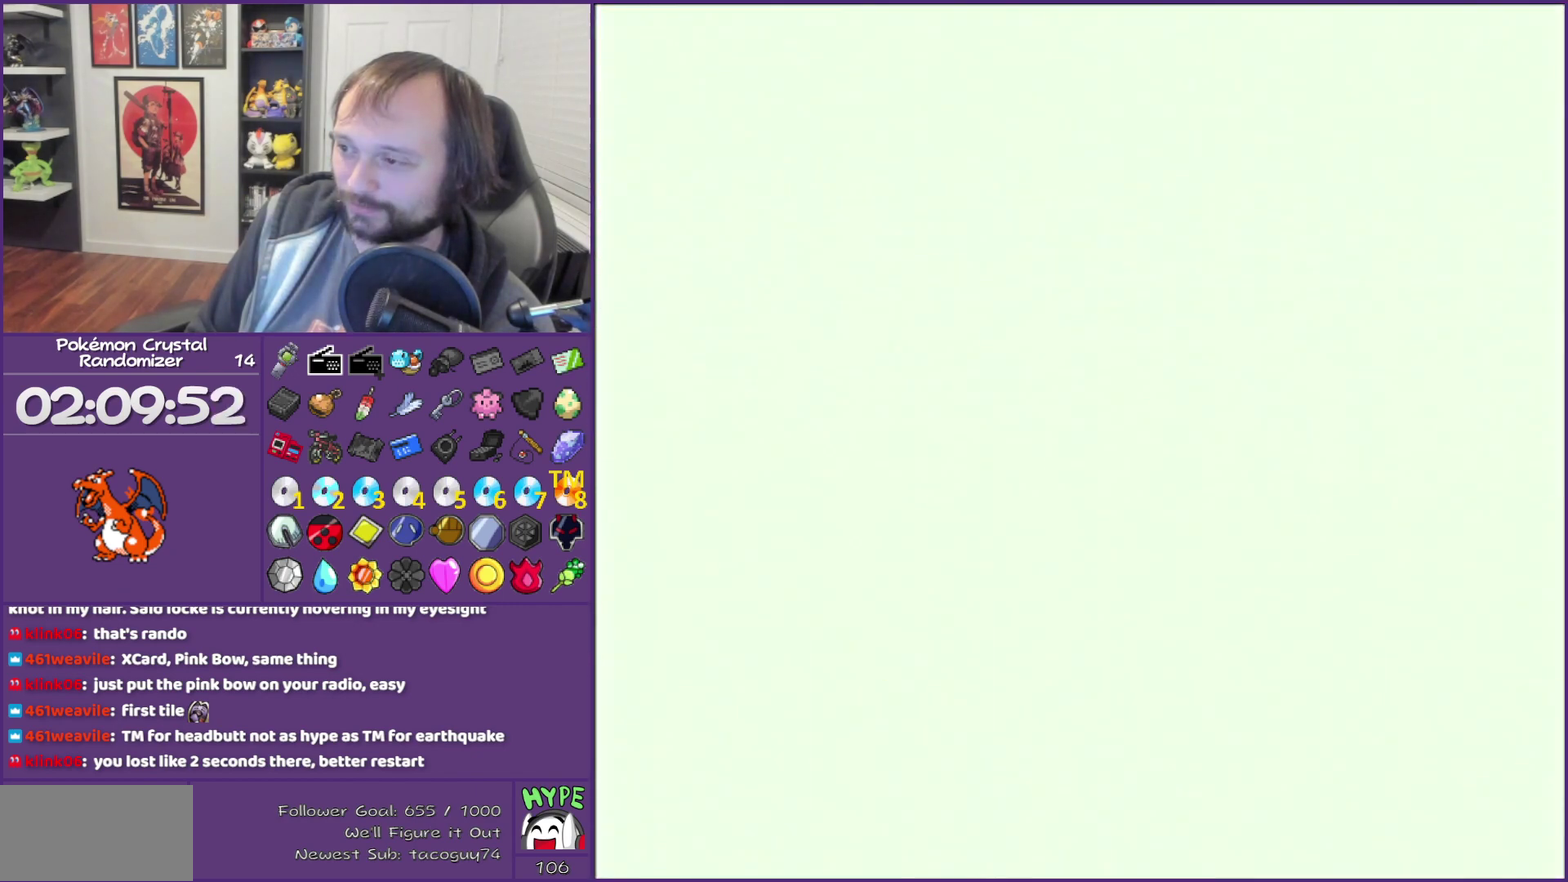
{"buttons": ["START"], "events": [[267, "START", "down"]]}
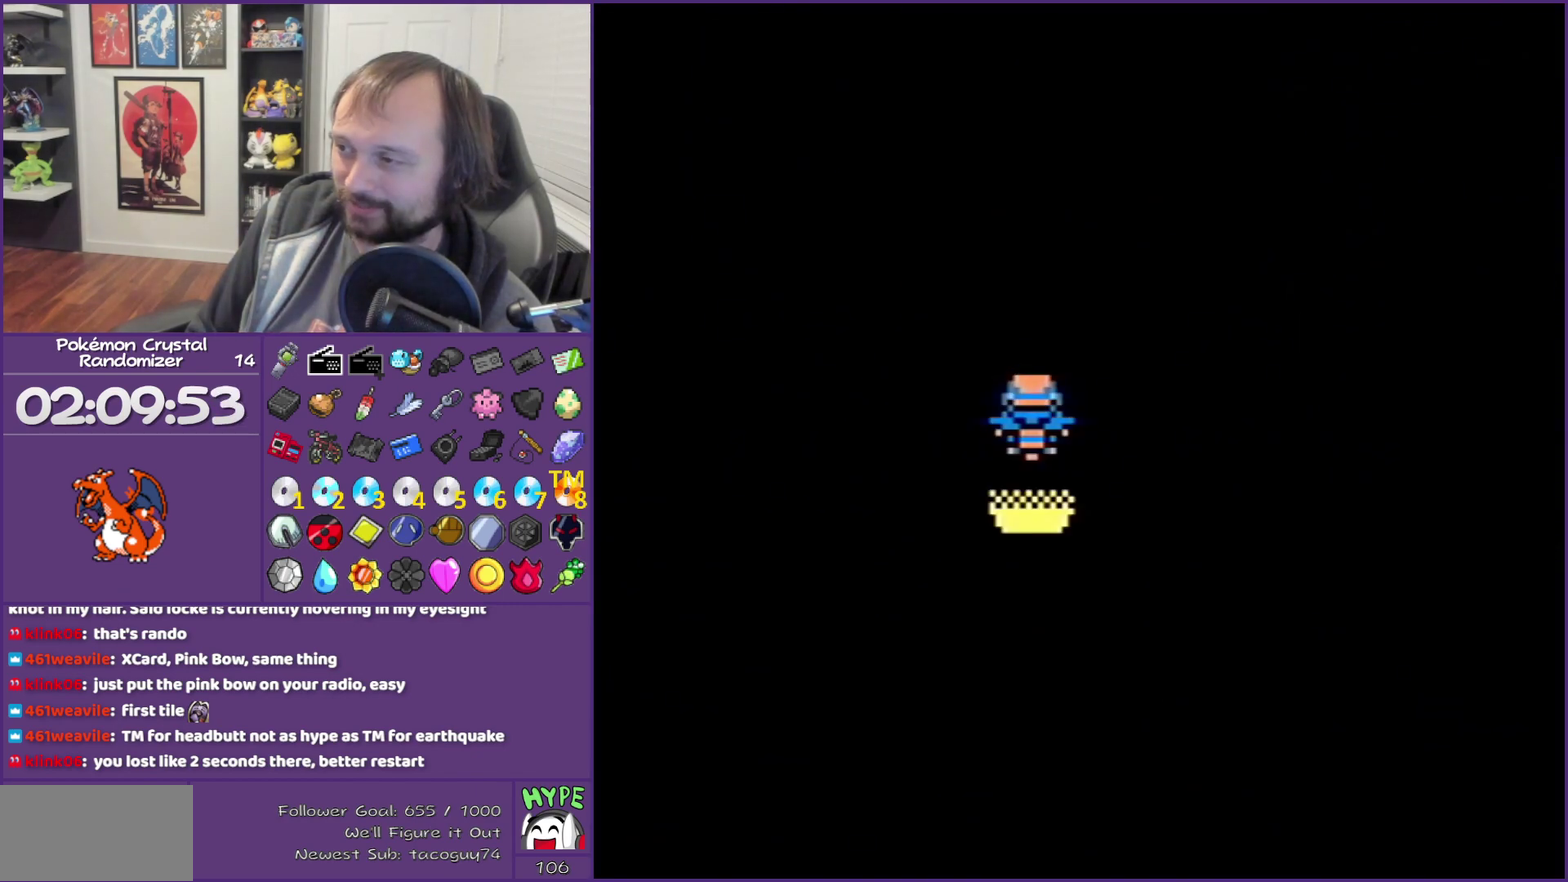
{"buttons": ["DPAD_DOWN"], "events": [[17, "START", "up"], [483, "DPAD_DOWN", "down"]]}
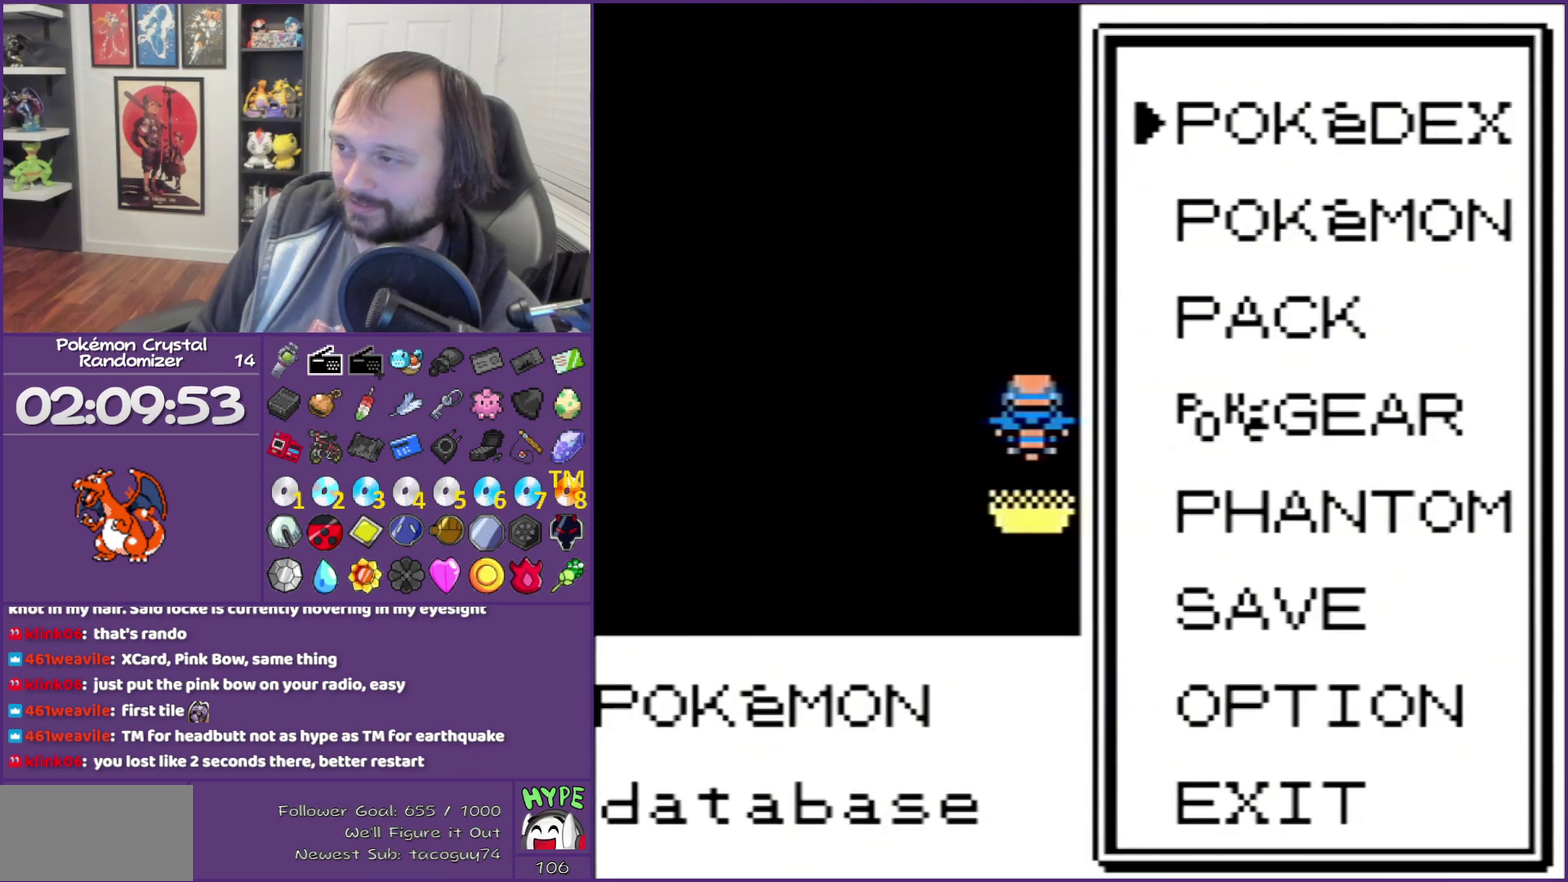
{"buttons": [], "events": [[33, "A", "down"], [67, "DPAD_DOWN", "up"], [200, "A", "up"], [383, "DPAD_DOWN", "down"], [450, "DPAD_DOWN", "up"]]}
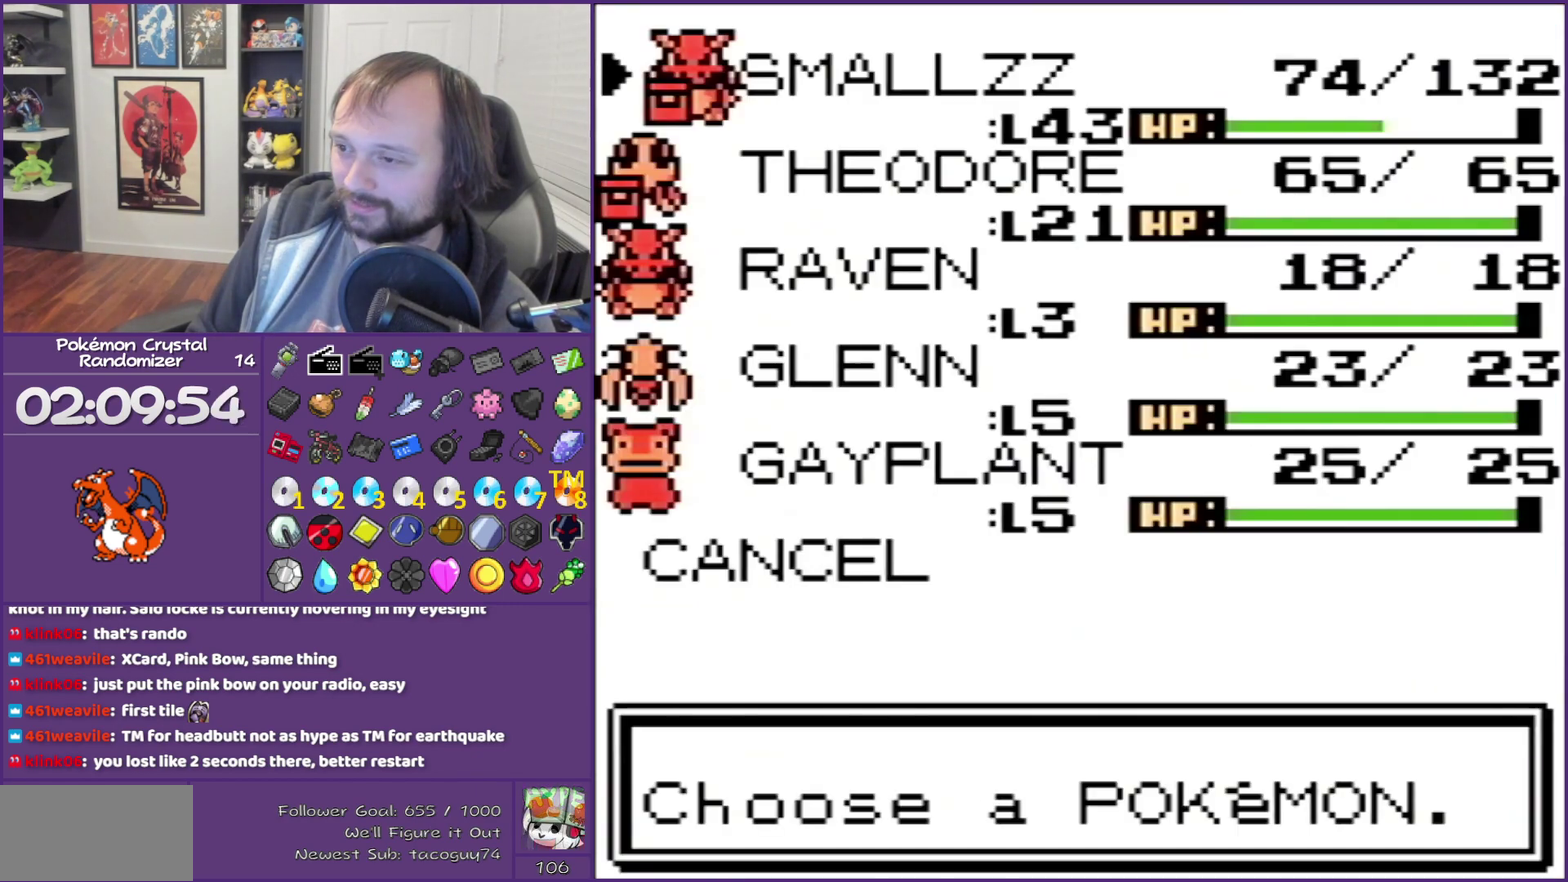
{"buttons": ["DPAD_DOWN"], "events": [[50, "DPAD_DOWN", "down"], [167, "DPAD_DOWN", "up"], [233, "DPAD_DOWN", "down"]]}
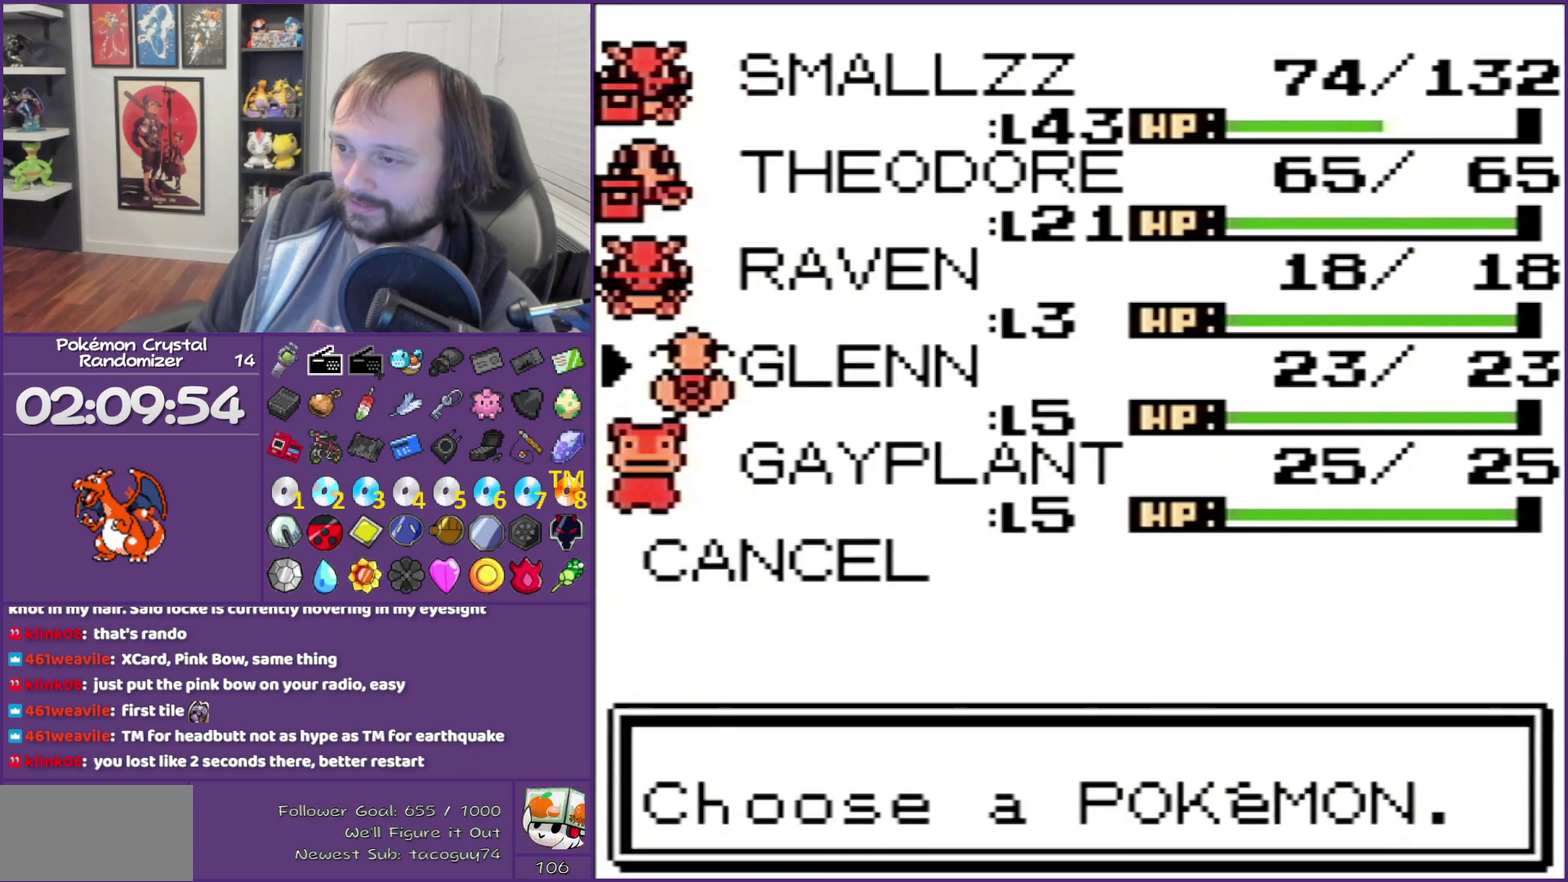
{"buttons": [], "events": [[17, "DPAD_DOWN", "up"]]}